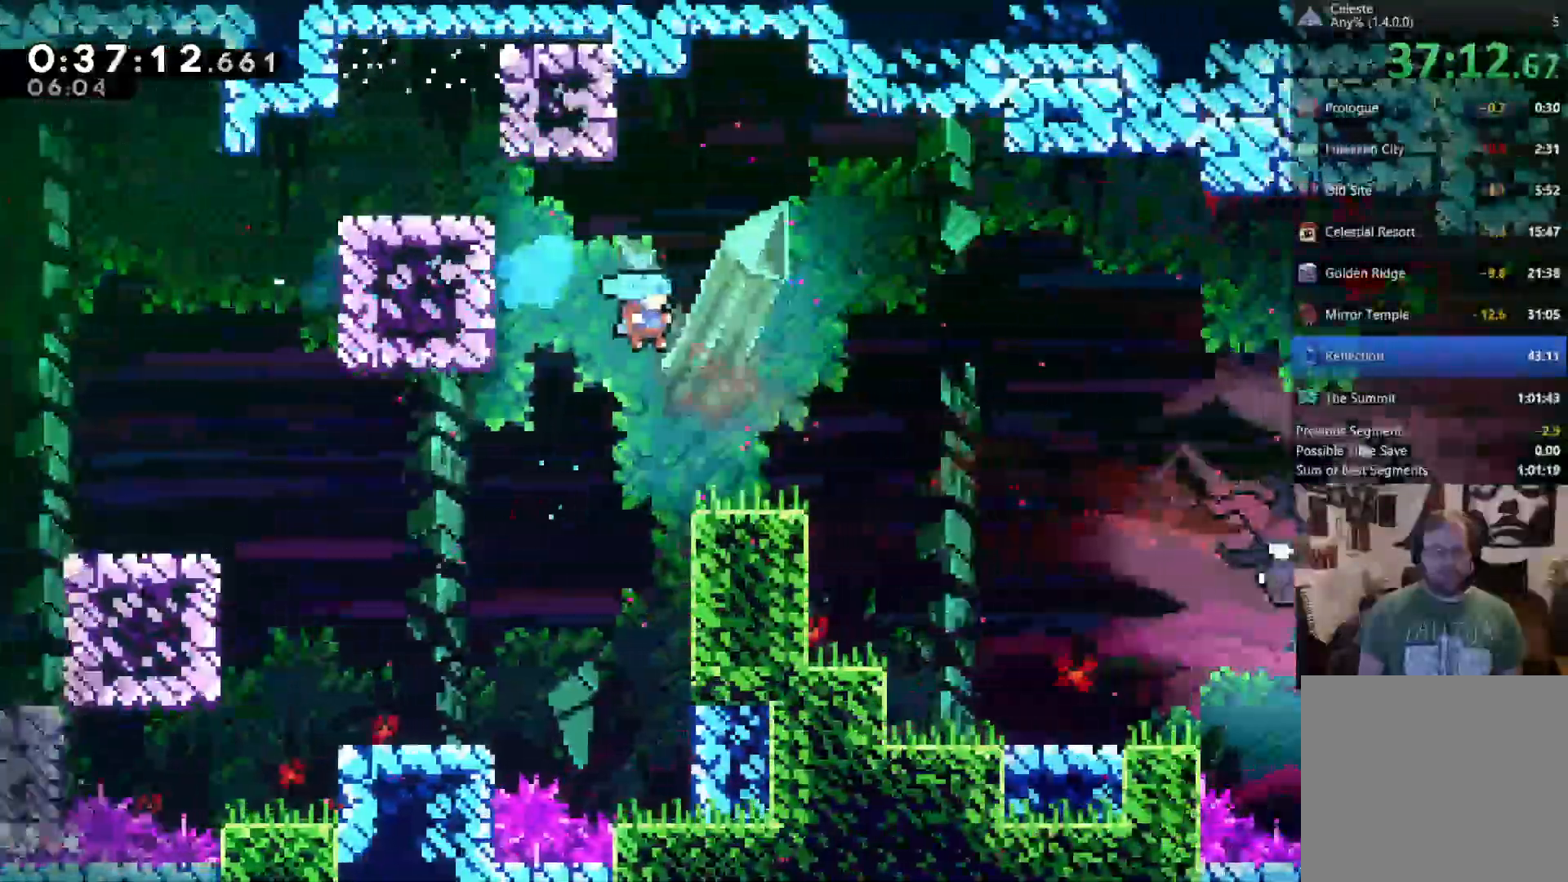
Gameplay with a controller (Xbox layout); each line is a JSON object with the inputs held at the frame after it. "events" lists button and stick changes between this image and that frame as [ms after this image, input, new state], when the widget could be followed in between. Not read: R3 SELECT START.
{"buttons": ["DPAD_DOWN", "DPAD_RIGHT"], "left_stick": "center", "right_stick": "center", "events": [[233, "A", "down"], [300, "A", "up"], [467, "DPAD_DOWN", "down"]]}
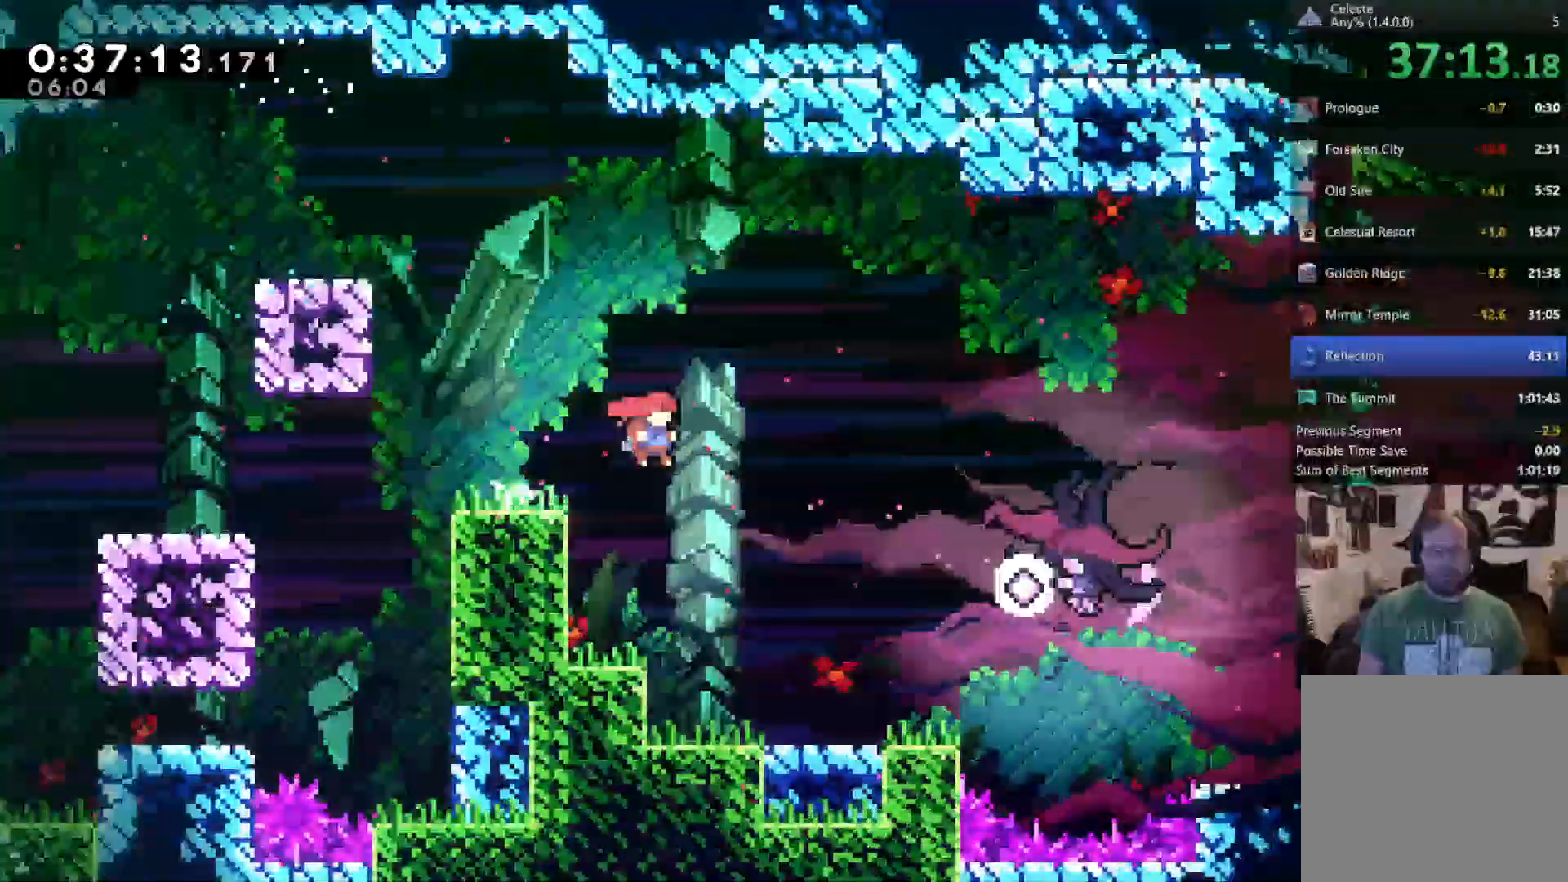
{"buttons": ["DPAD_UP", "DPAD_RIGHT"], "left_stick": "center", "right_stick": "center", "events": [[33, "DPAD_RIGHT", "up"], [133, "DPAD_RIGHT", "down"], [267, "DPAD_DOWN", "up"], [467, "DPAD_UP", "down"]]}
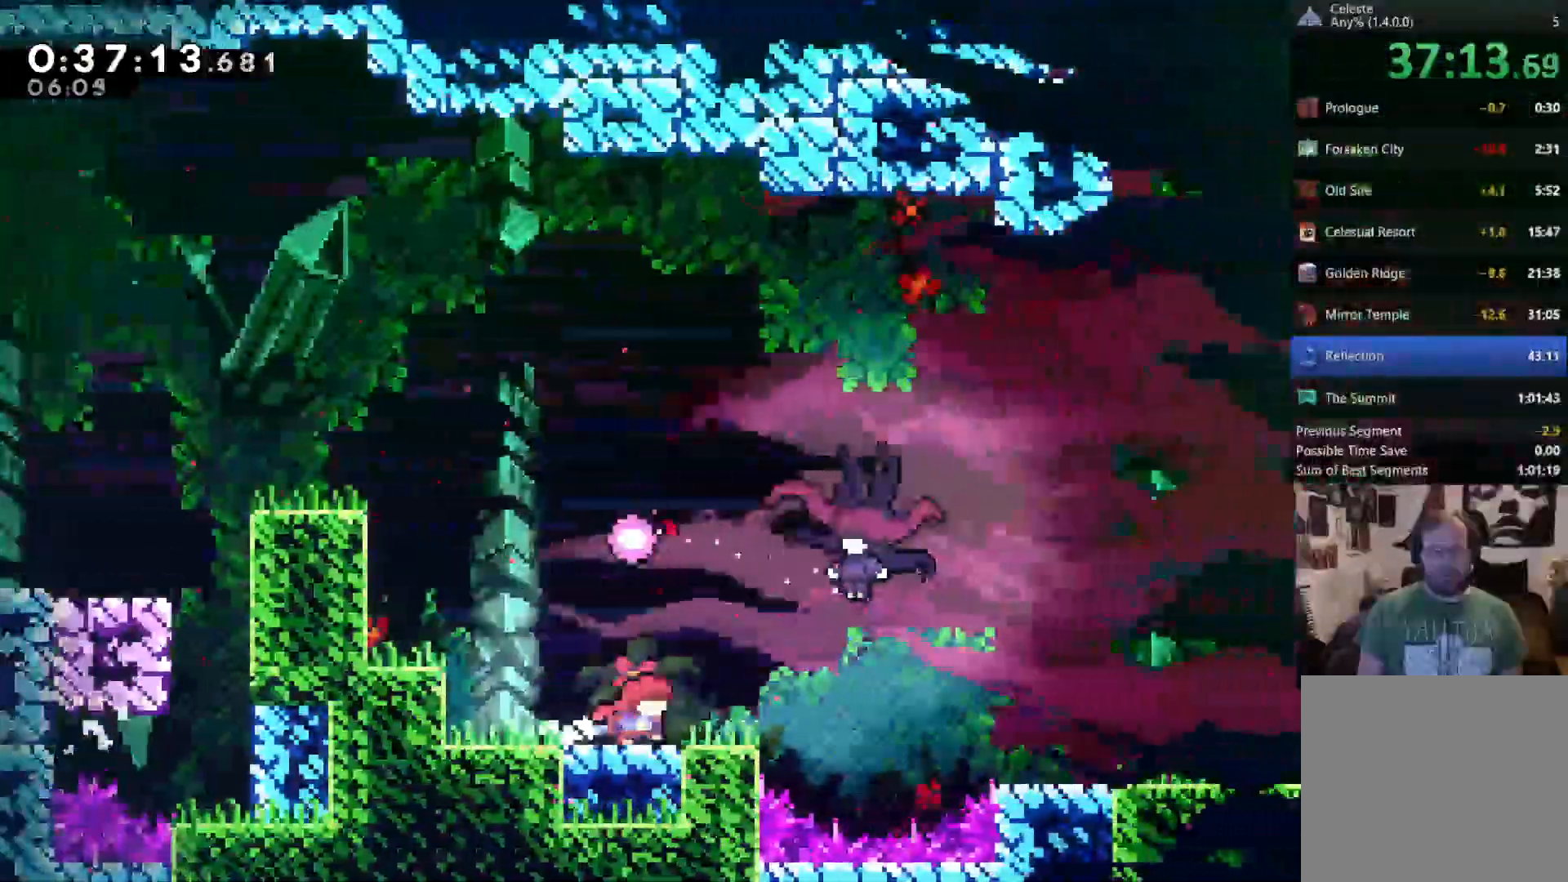
{"buttons": ["DPAD_RIGHT"], "left_stick": "center", "right_stick": "center", "events": [[67, "A", "down"], [200, "A", "up"], [267, "X", "down"], [333, "X", "up"], [400, "X", "down"], [433, "DPAD_UP", "up"], [467, "X", "up"]]}
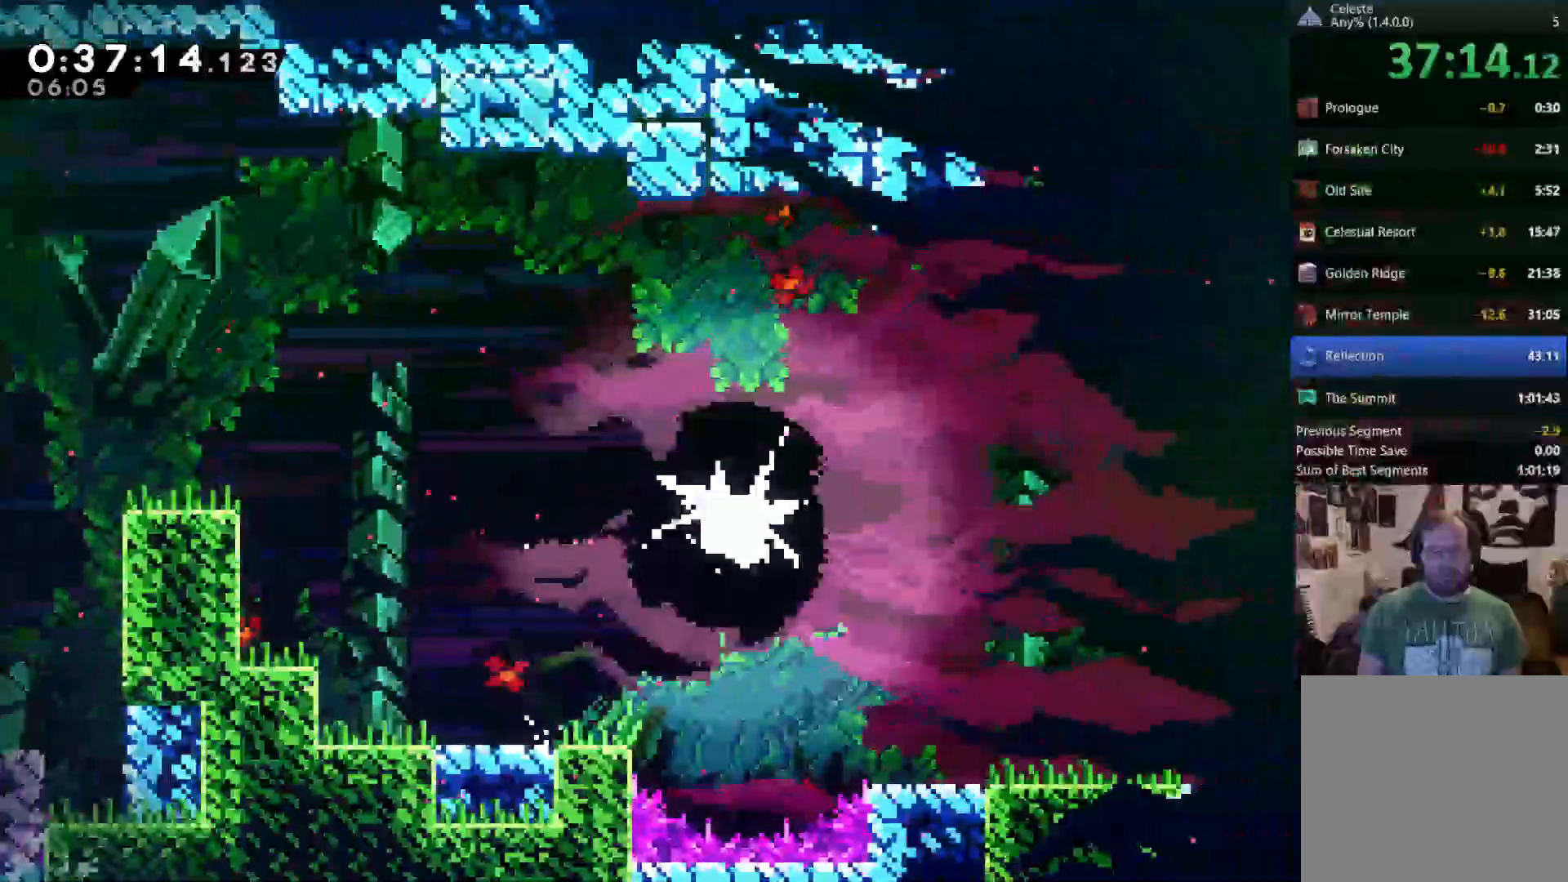
{"buttons": ["DPAD_RIGHT"], "left_stick": "center", "right_stick": "center", "events": [[133, "X", "down"], [200, "X", "up"], [400, "X", "down"], [467, "X", "up"]]}
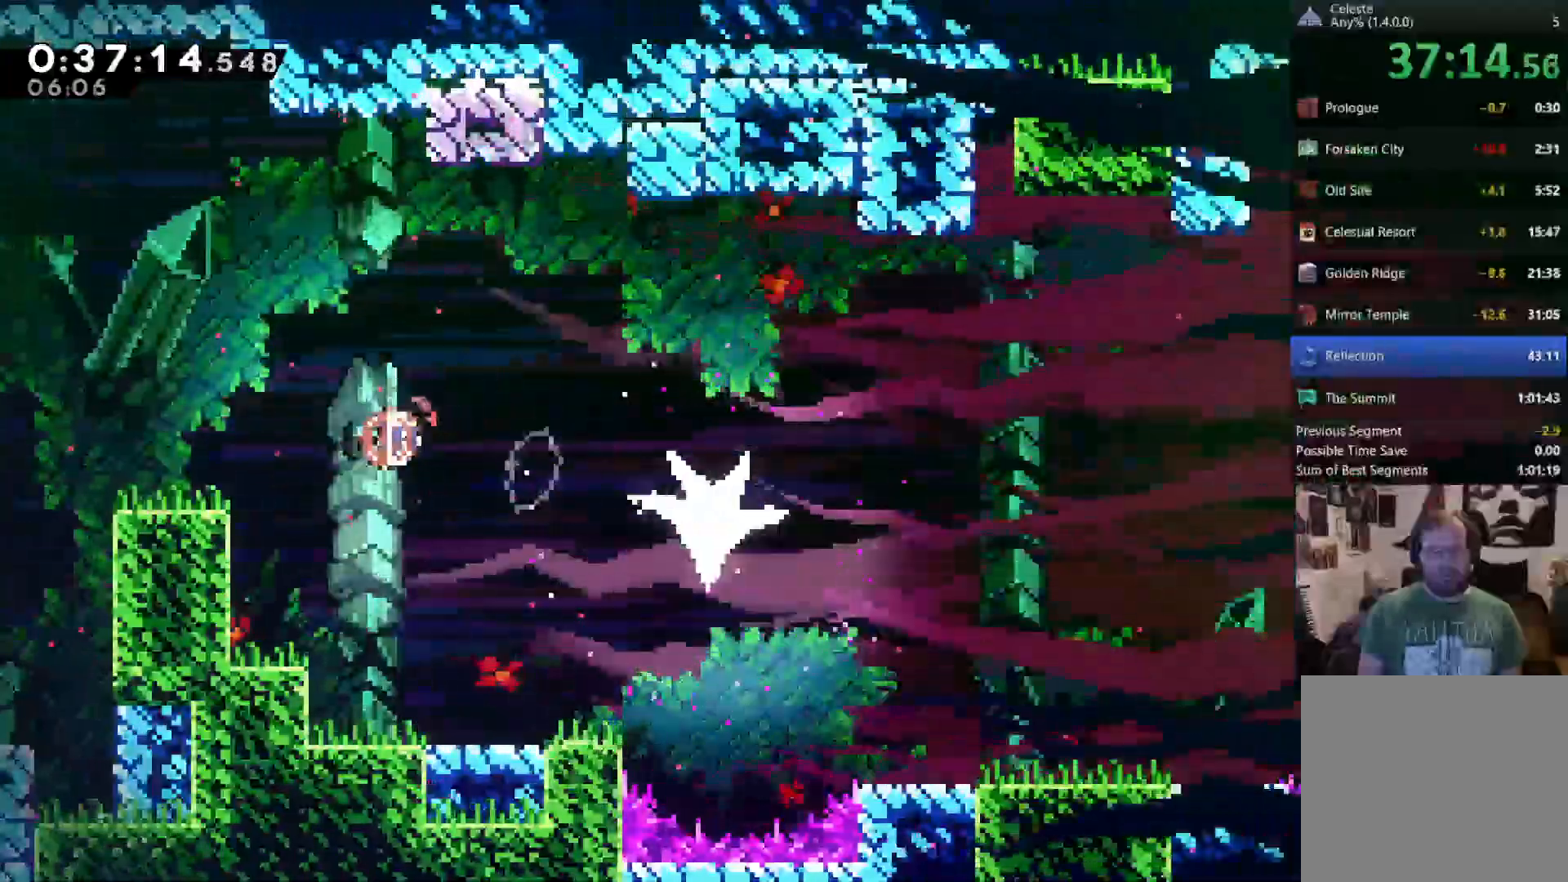
{"buttons": ["DPAD_RIGHT"], "left_stick": "center", "right_stick": "center", "events": [[33, "X", "down"], [333, "X", "up"]]}
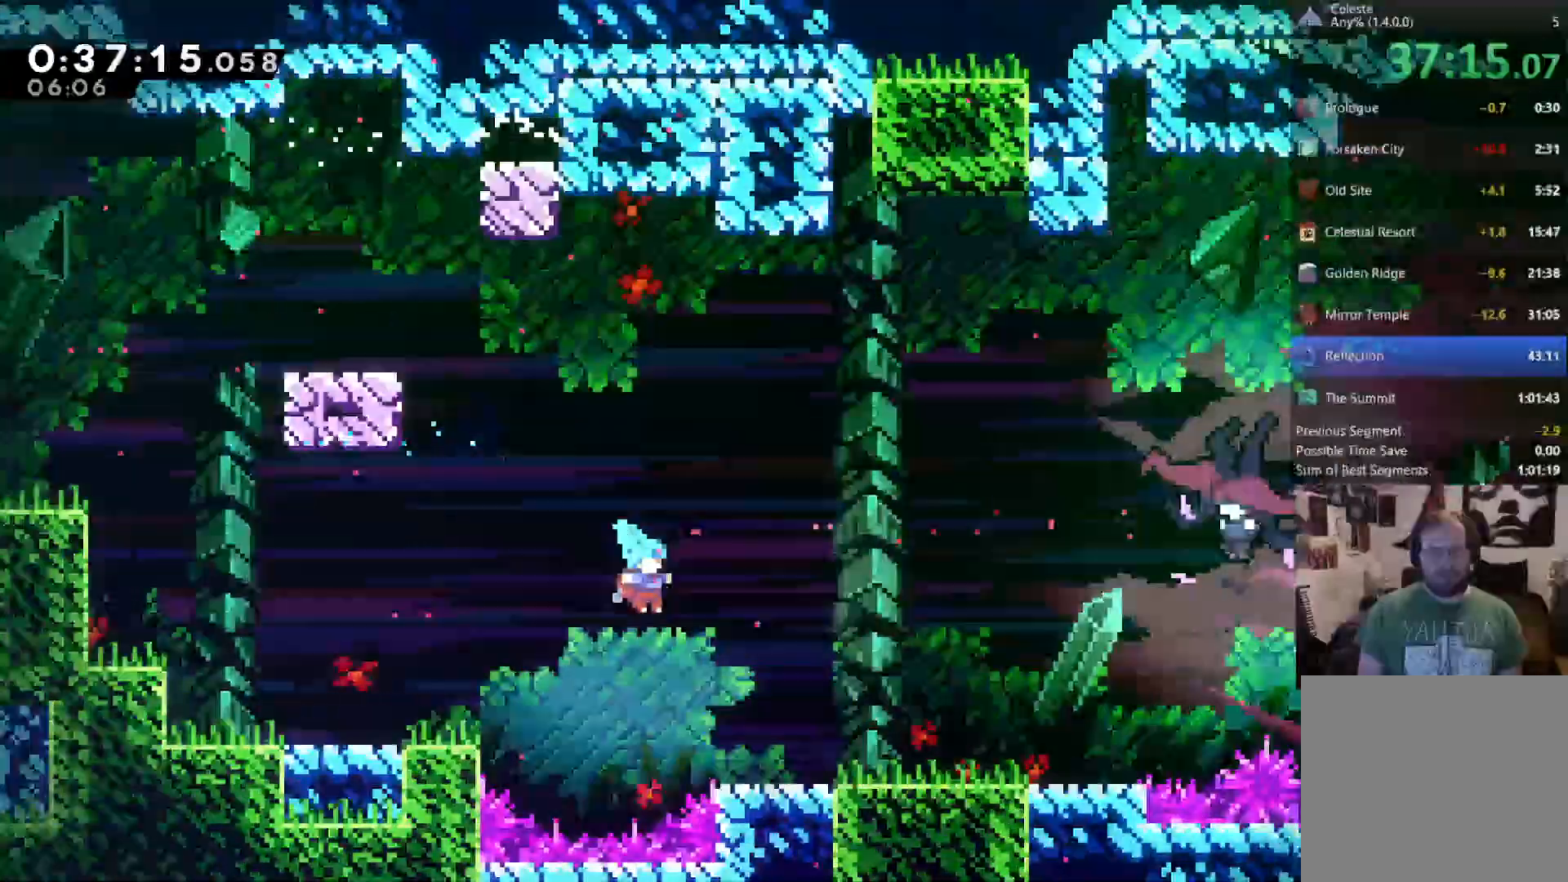
{"buttons": ["DPAD_RIGHT"], "left_stick": "center", "right_stick": "center", "events": [[233, "DPAD_UP", "down"], [267, "R2", "down"], [467, "DPAD_UP", "up"], [467, "R2", "up"]]}
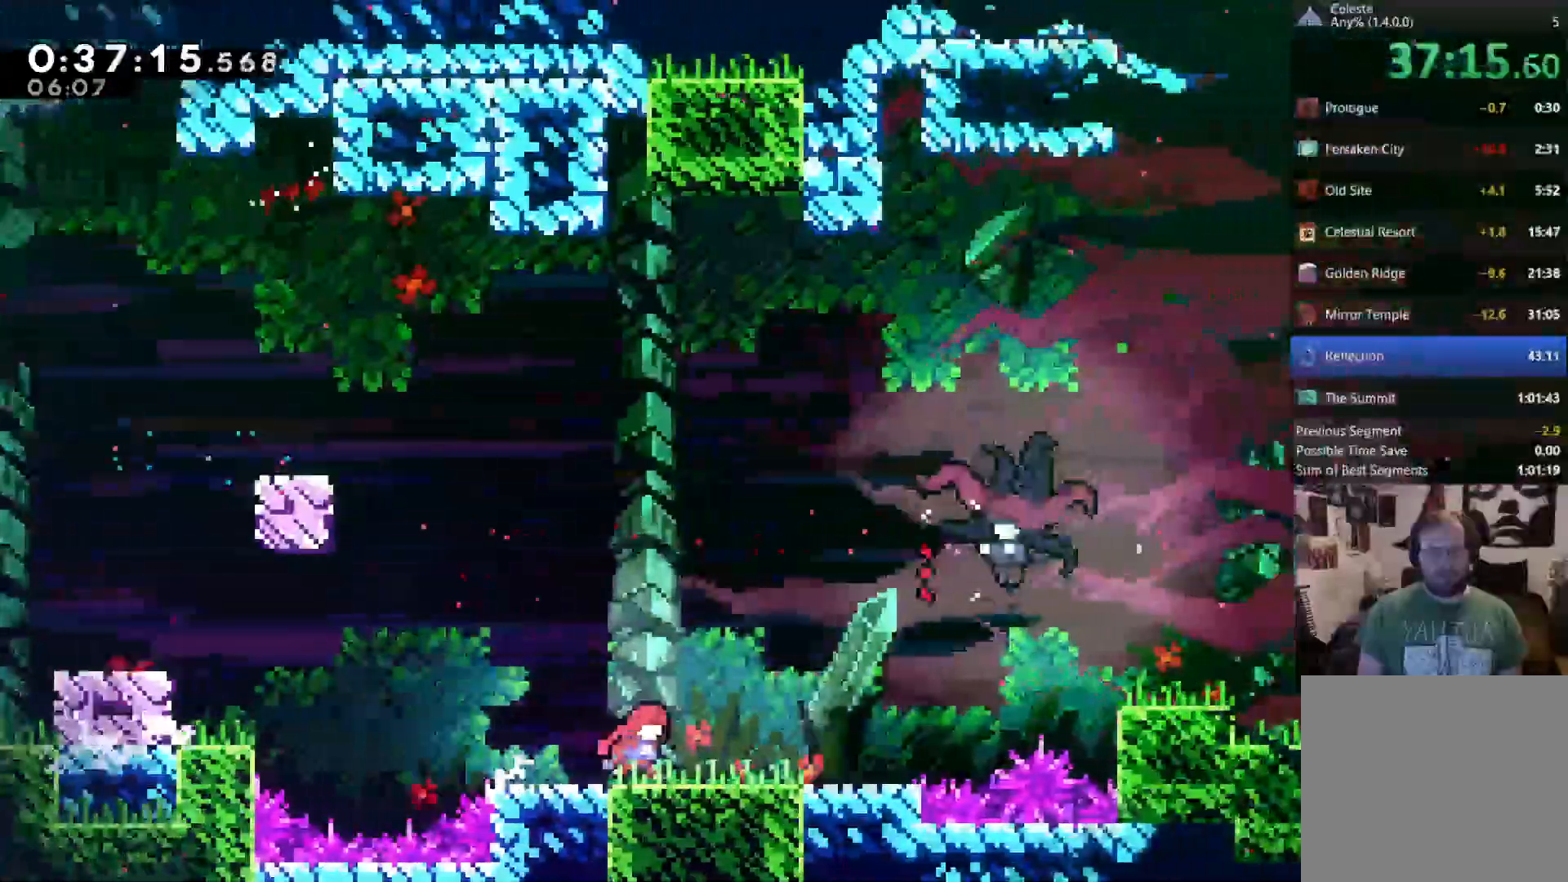
{"buttons": ["DPAD_UP", "DPAD_RIGHT"], "left_stick": "center", "right_stick": "center", "events": [[300, "A", "down"], [333, "DPAD_UP", "down"], [467, "A", "up"]]}
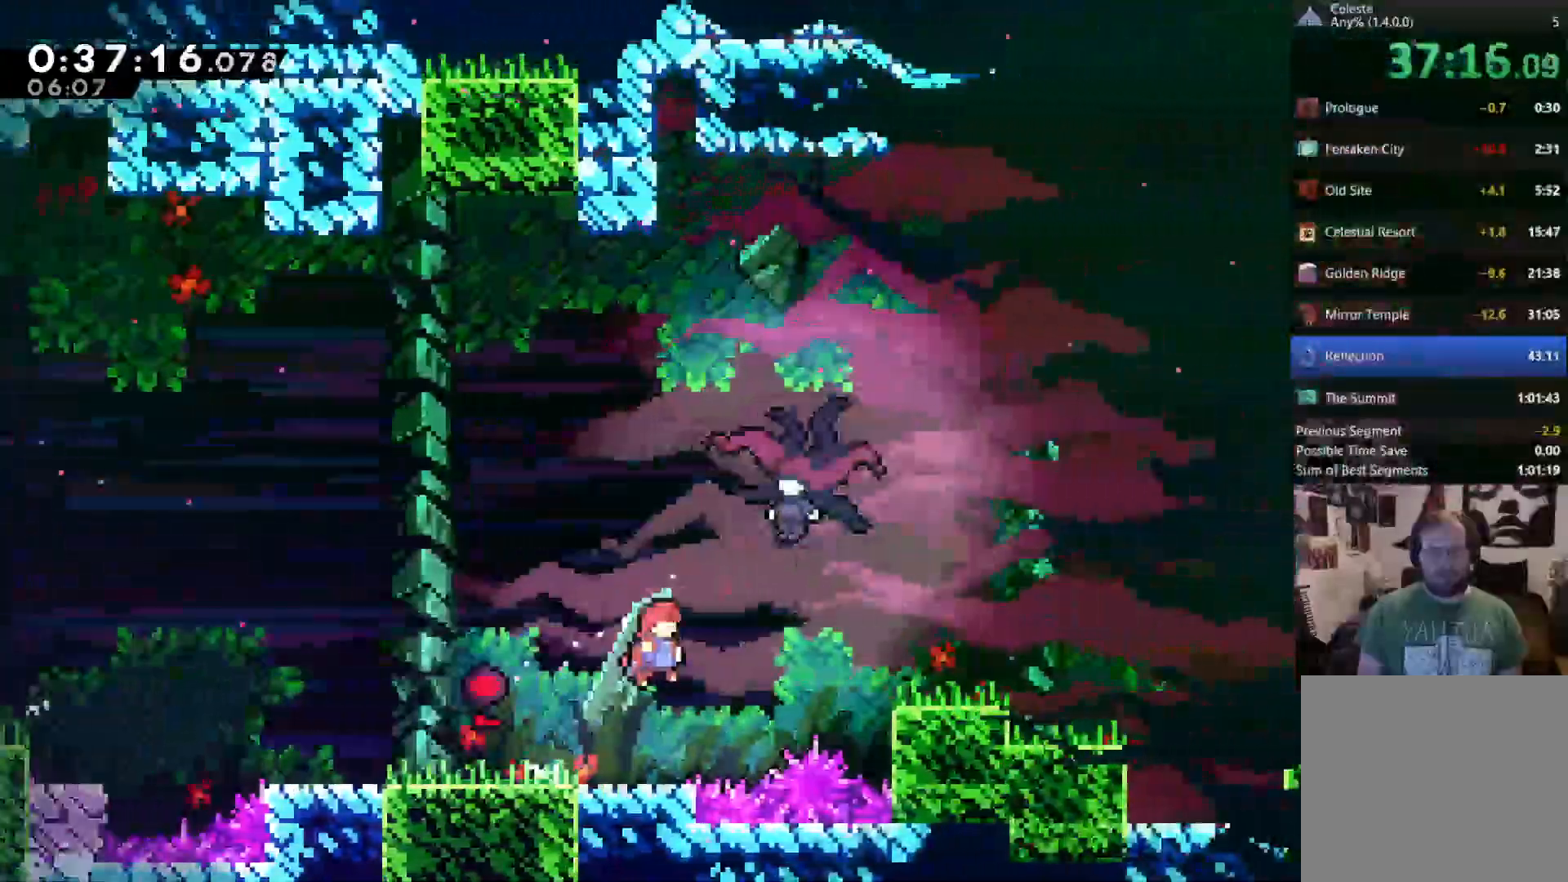
{"buttons": ["X", "DPAD_RIGHT"], "left_stick": "center", "right_stick": "center", "events": [[33, "X", "down"], [167, "X", "up"], [233, "X", "down"], [300, "X", "up"], [333, "DPAD_UP", "up"], [467, "X", "down"]]}
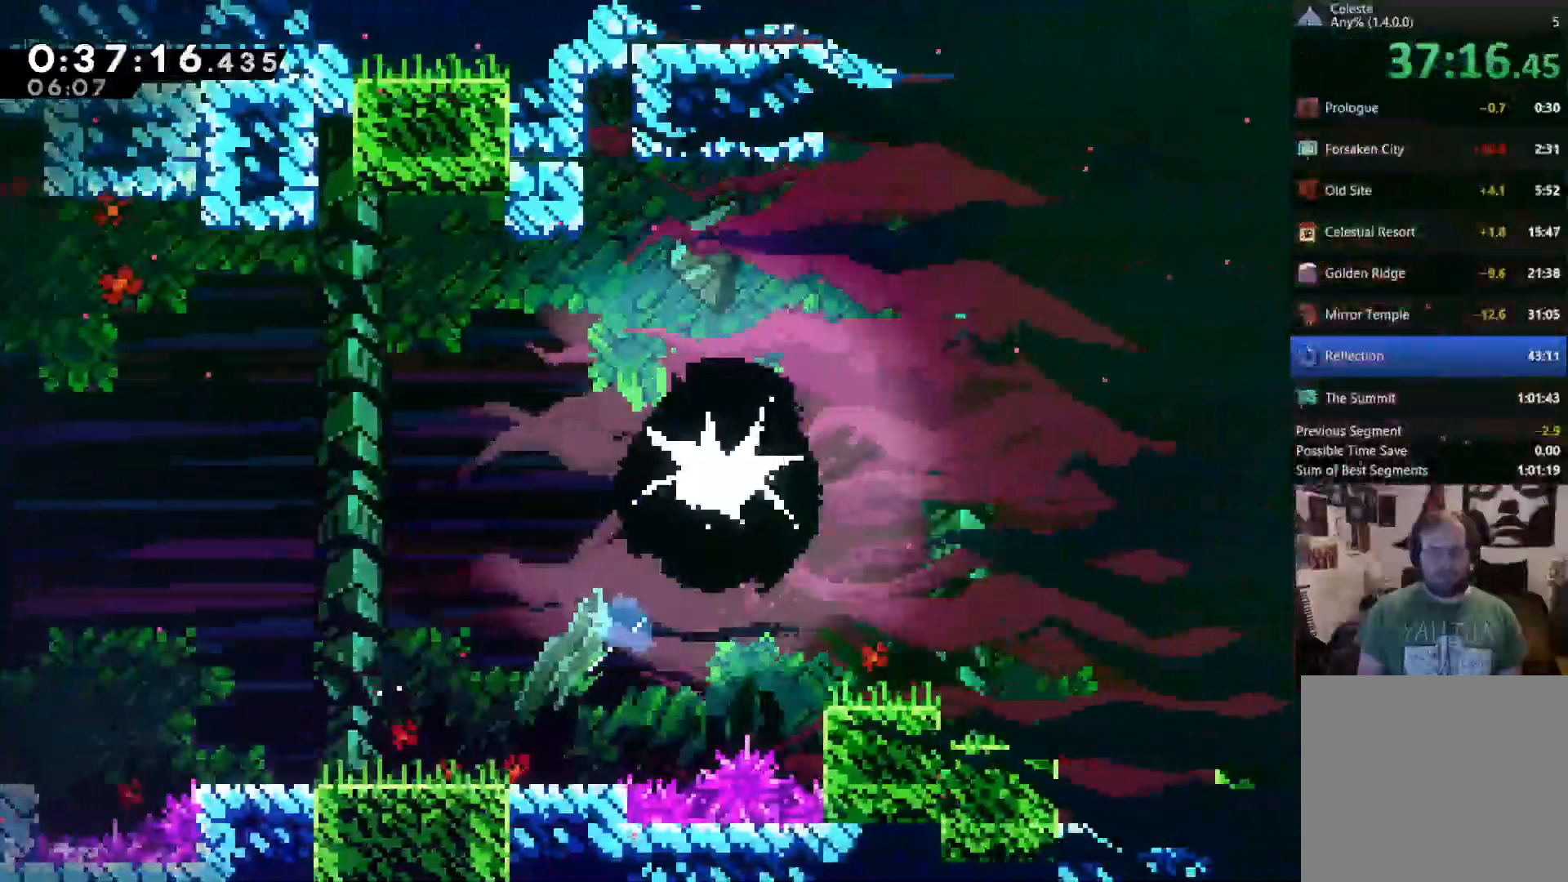
{"buttons": ["X", "DPAD_RIGHT"], "left_stick": "center", "right_stick": "center", "events": [[33, "X", "up"], [100, "X", "down"], [167, "X", "up"], [233, "X", "down"], [300, "X", "up"], [367, "X", "down"], [433, "X", "up"], [500, "X", "down"]]}